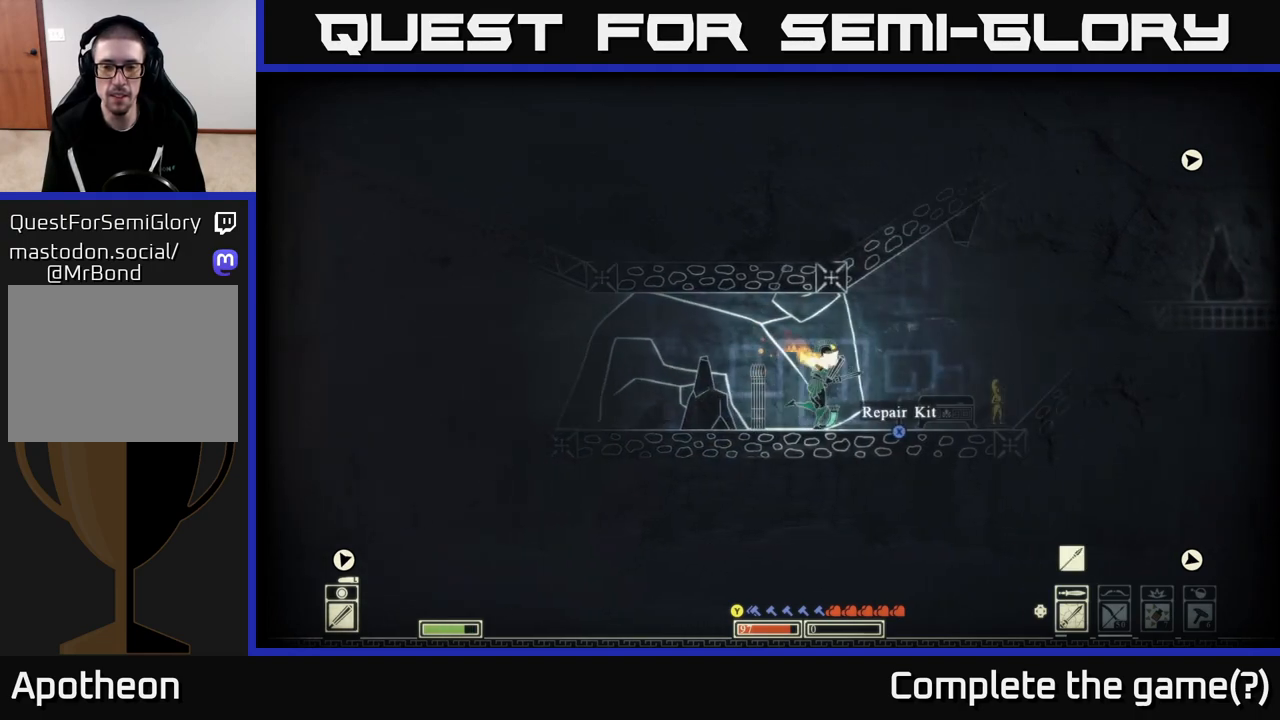
Gameplay with a controller (Xbox layout); each line is a JSON object with the inputs held at the frame after it. "events" lists button and stick changes between this image and that frame as [ms after this image, input, new state], when the widget could be followed in between.
{"buttons": ["X"], "left_stick": "center", "right_stick": "center", "events": [[117, "X", "down"], [150, "left_stick", "center"]]}
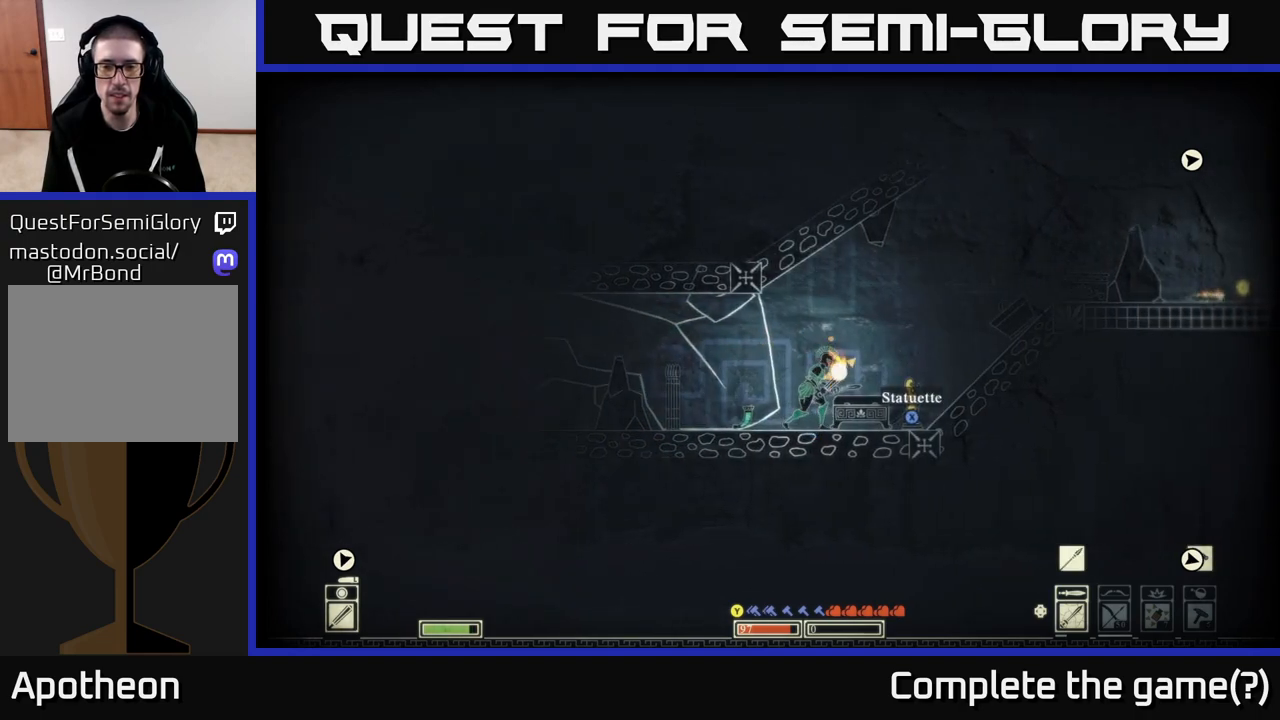
{"buttons": ["X"], "left_stick": "center", "right_stick": "center", "events": [[133, "X", "up"], [283, "left_stick", "right"], [383, "X", "down"], [483, "left_stick", "center"]]}
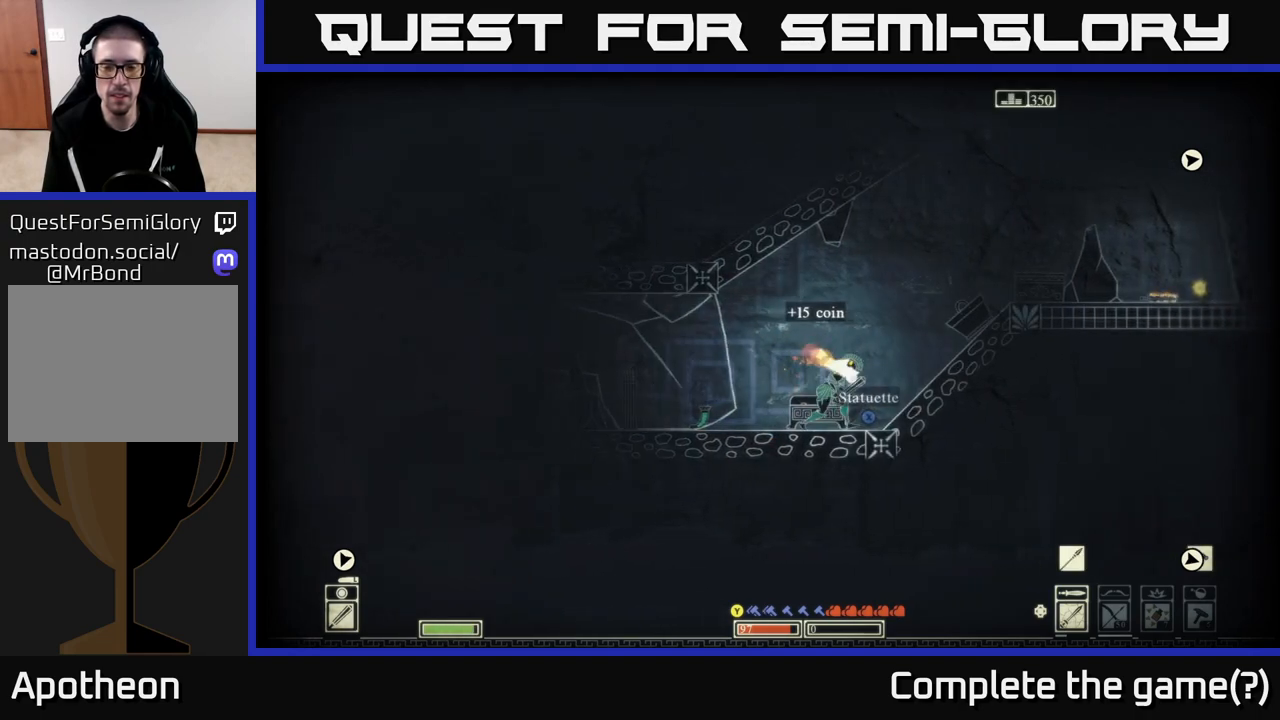
{"buttons": ["X"], "left_stick": "left", "right_stick": "center", "events": [[233, "left_stick", "left"], [300, "X", "up"], [400, "X", "down"]]}
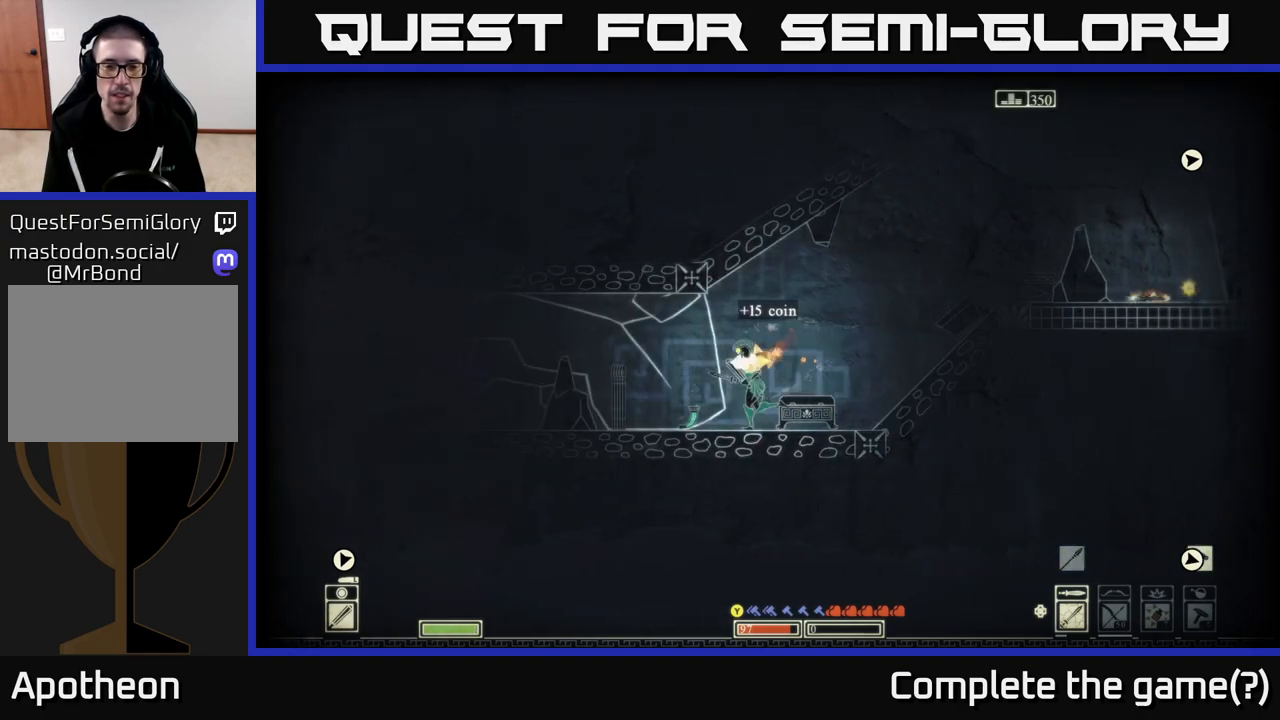
{"buttons": [], "left_stick": "right", "right_stick": "right", "events": [[50, "left_stick", "right"], [133, "X", "up"], [417, "right_stick", "right"]]}
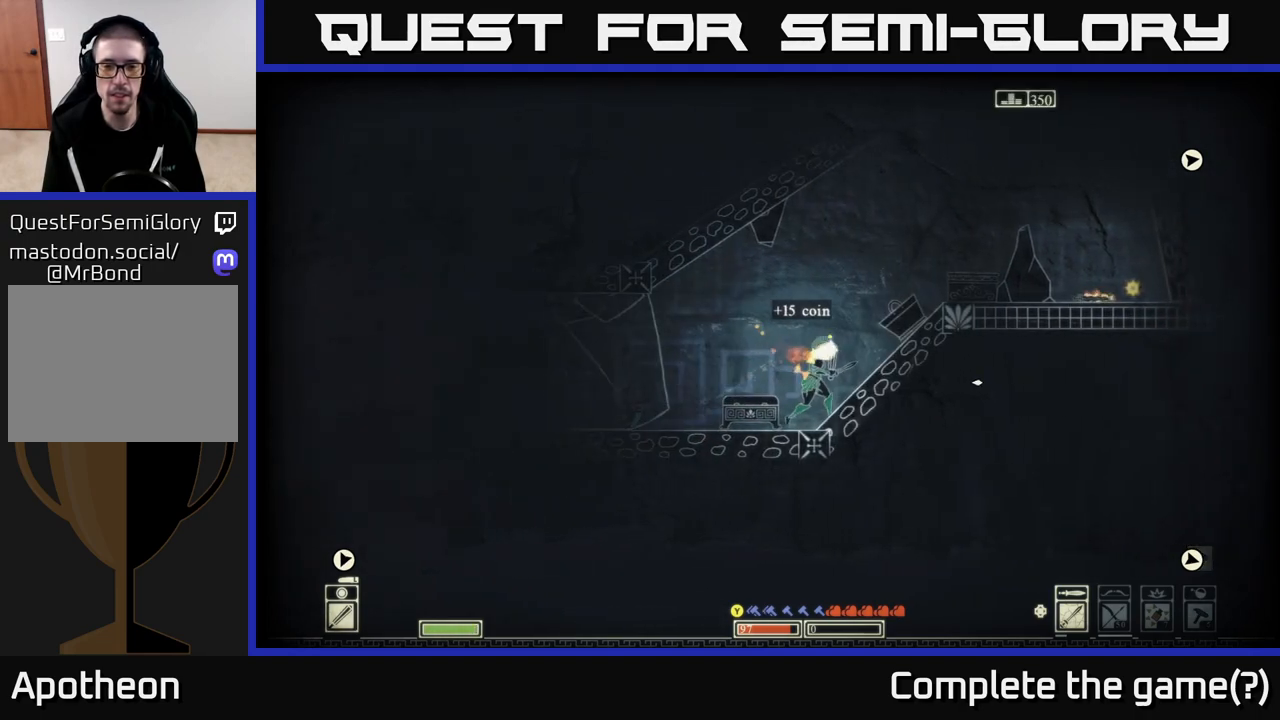
{"buttons": [], "left_stick": "left", "right_stick": "down", "events": [[167, "left_stick", "left"], [217, "right_stick", "down"], [250, "R2", "down"], [350, "left_stick", "center"], [383, "R2", "up"], [450, "left_stick", "left"]]}
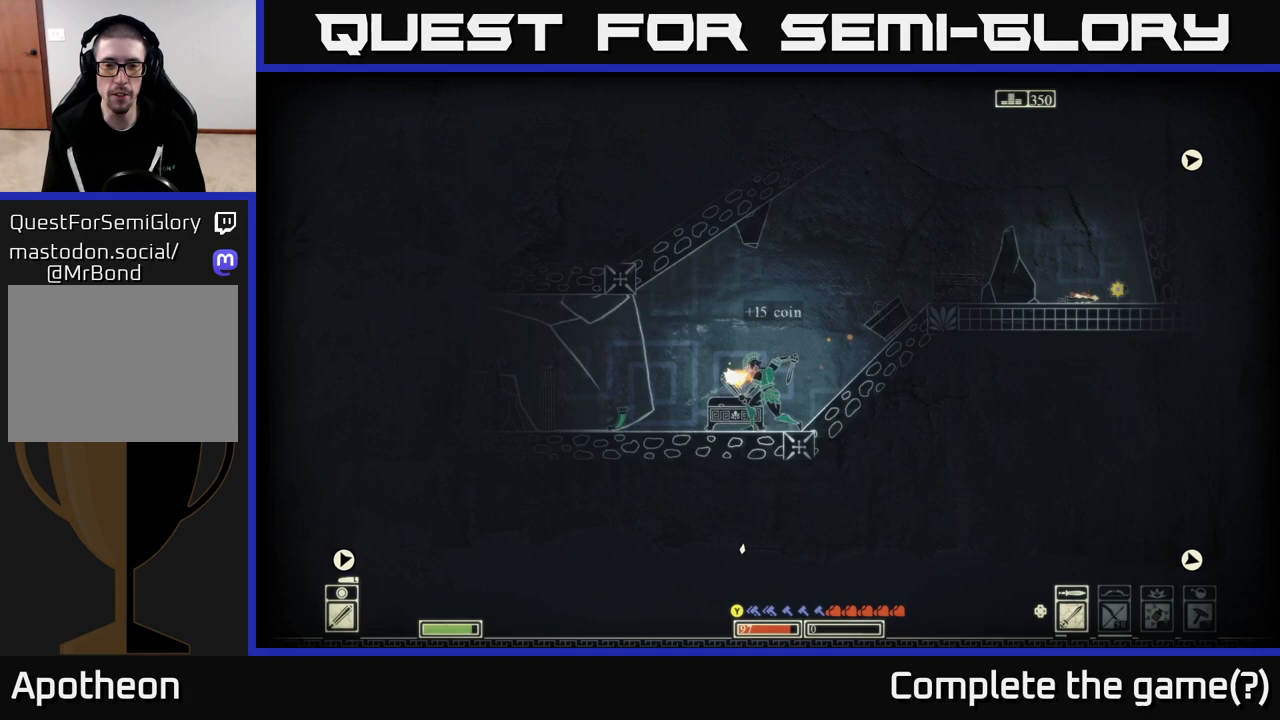
{"buttons": ["X"], "left_stick": "left", "right_stick": "center", "events": [[383, "right_stick", "center"], [483, "X", "down"]]}
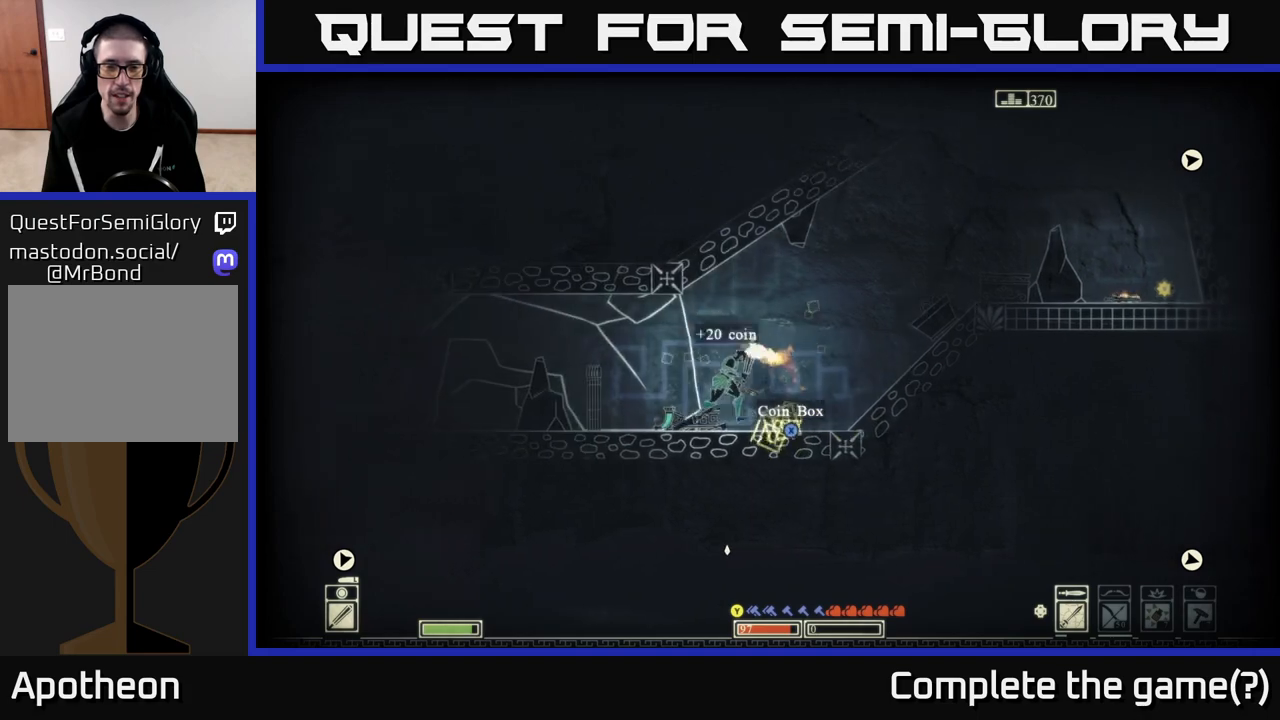
{"buttons": ["X"], "left_stick": "right", "right_stick": "center", "events": [[67, "left_stick", "right"], [133, "X", "up"], [217, "X", "down"], [367, "X", "up"], [417, "X", "down"]]}
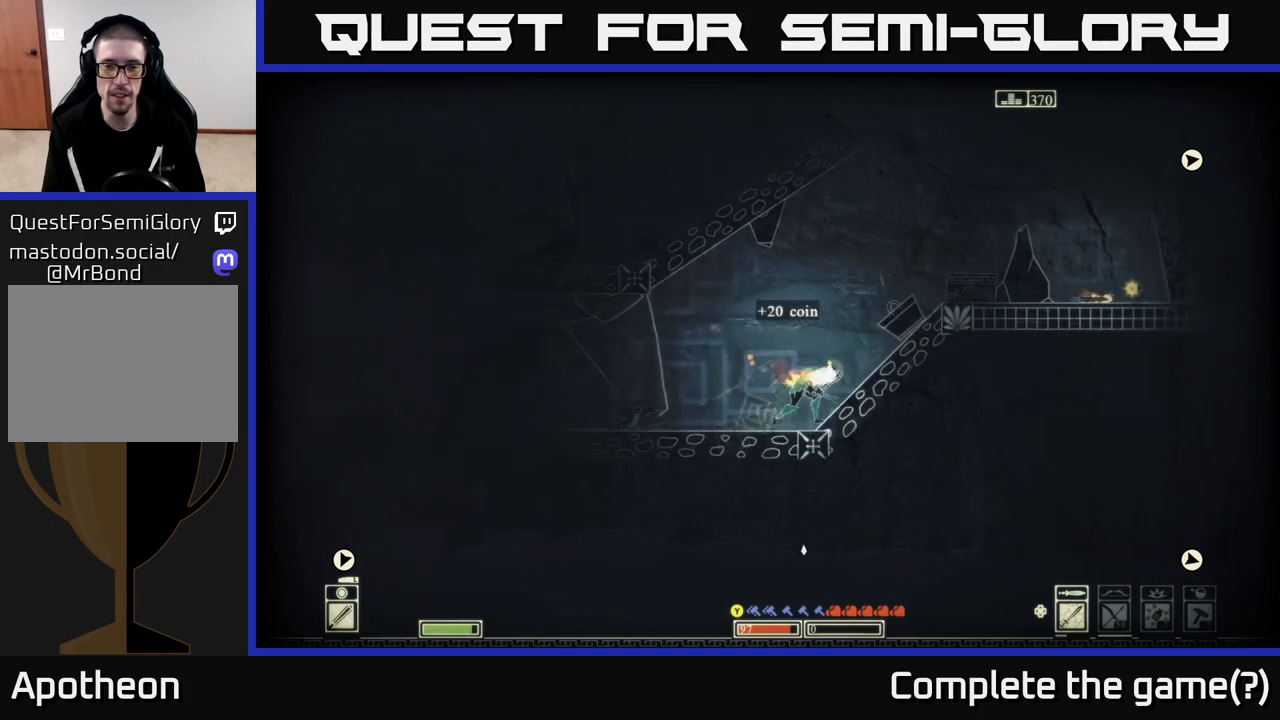
{"buttons": [], "left_stick": "right", "right_stick": "up-right", "events": [[17, "X", "up"], [200, "right_stick", "right"], [267, "R2", "down"], [333, "left_stick", "center"], [333, "right_stick", "up-right"], [383, "R2", "up"], [433, "left_stick", "right"]]}
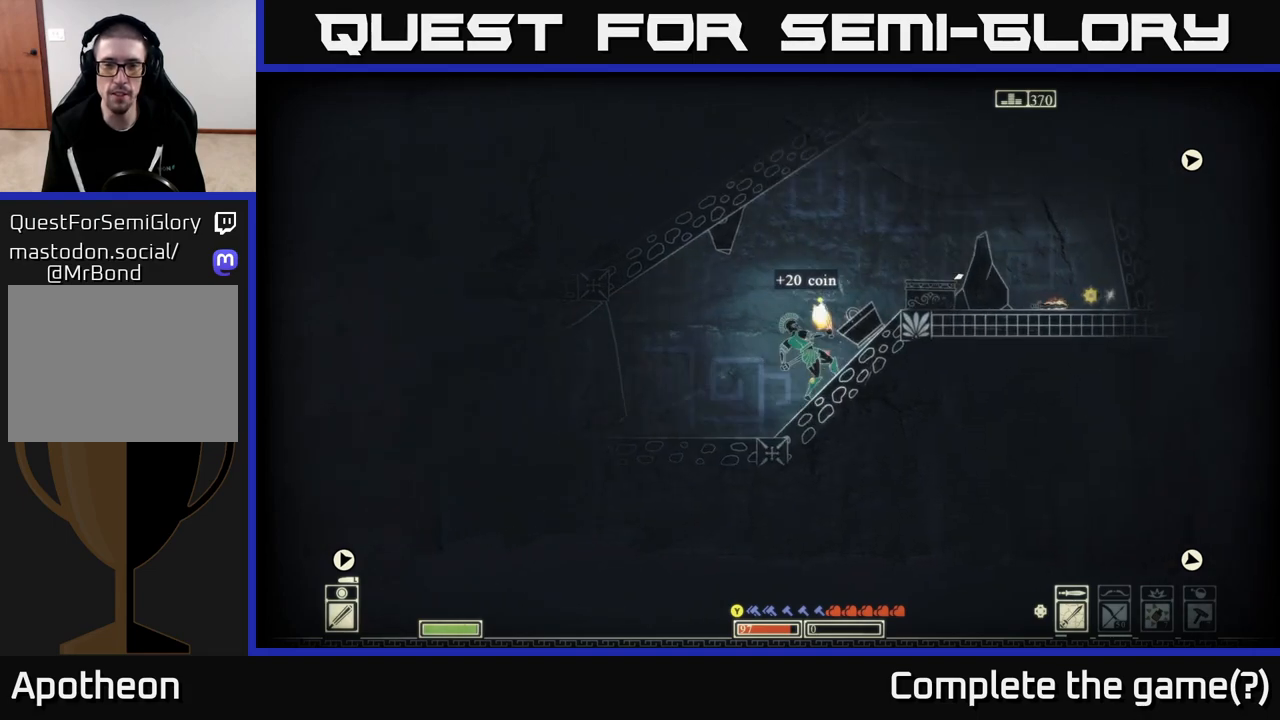
{"buttons": ["R2"], "left_stick": "up-right", "right_stick": "right", "events": [[250, "left_stick", "up-right"], [367, "right_stick", "right"], [433, "R2", "down"]]}
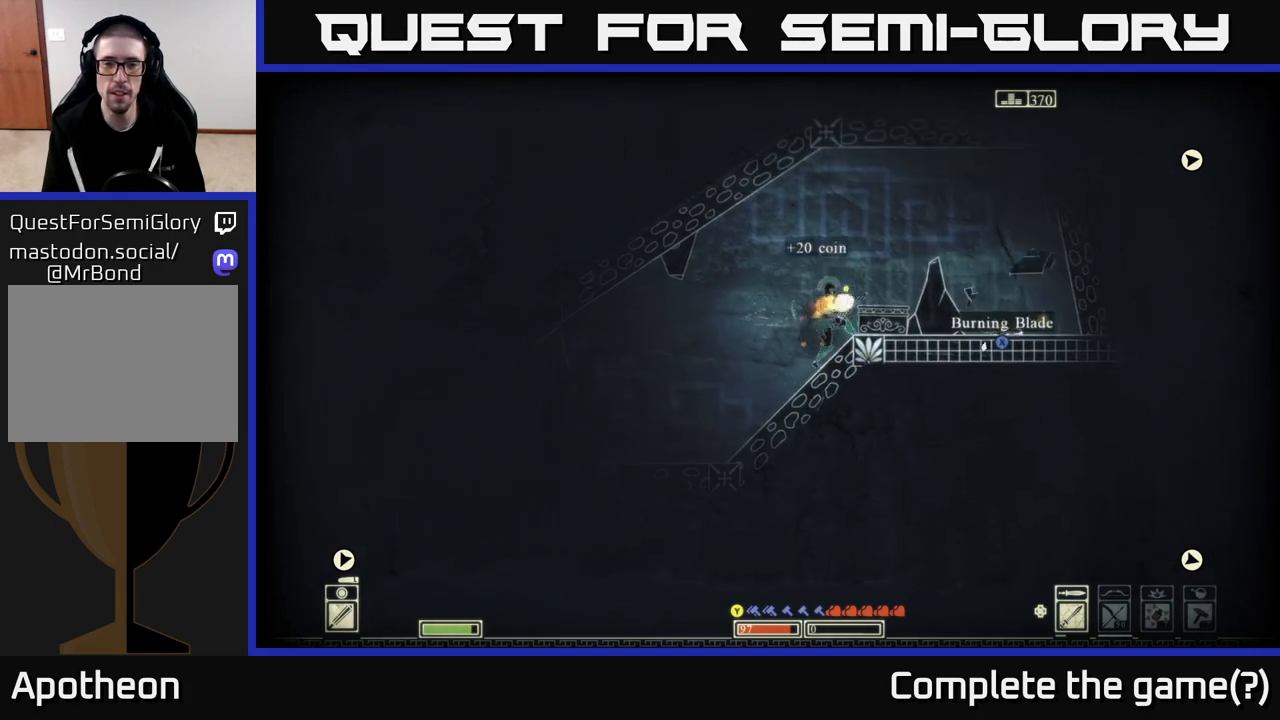
{"buttons": [], "left_stick": "center", "right_stick": "center", "events": [[50, "R2", "up"], [100, "left_stick", "center"], [133, "right_stick", "down-right"], [417, "right_stick", "center"]]}
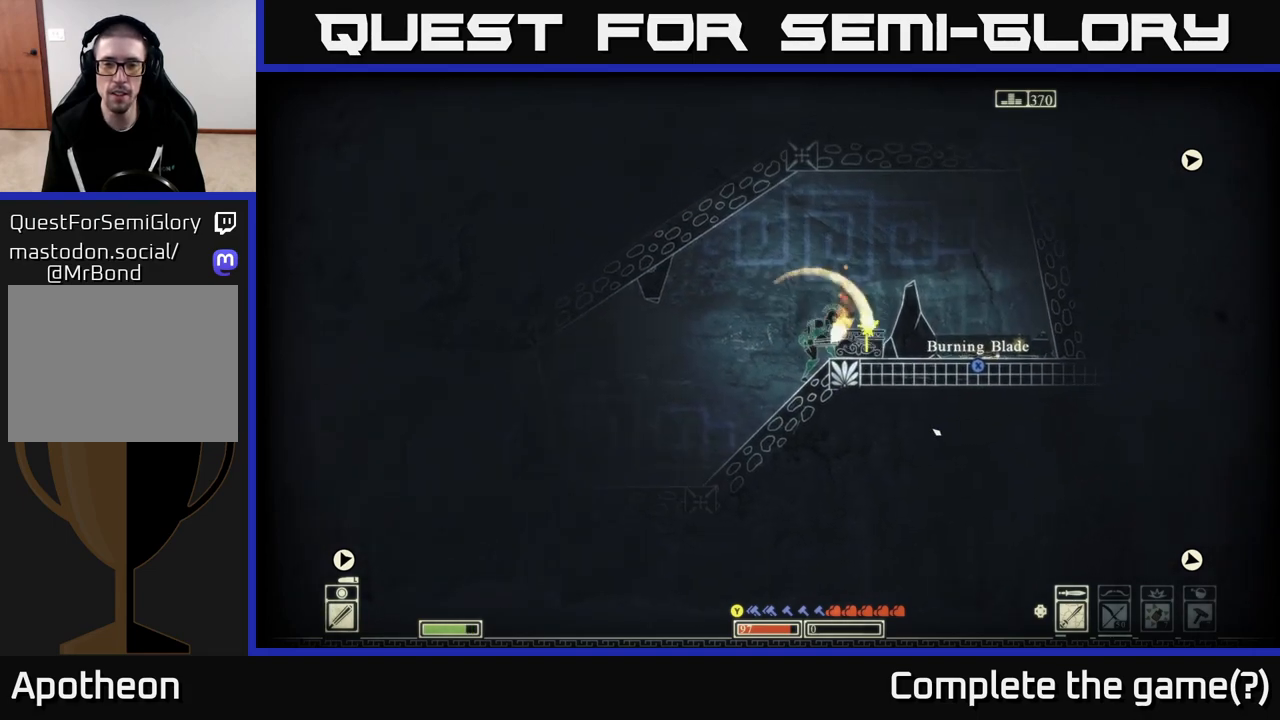
{"buttons": [], "left_stick": "right", "right_stick": "center", "events": [[400, "left_stick", "right"]]}
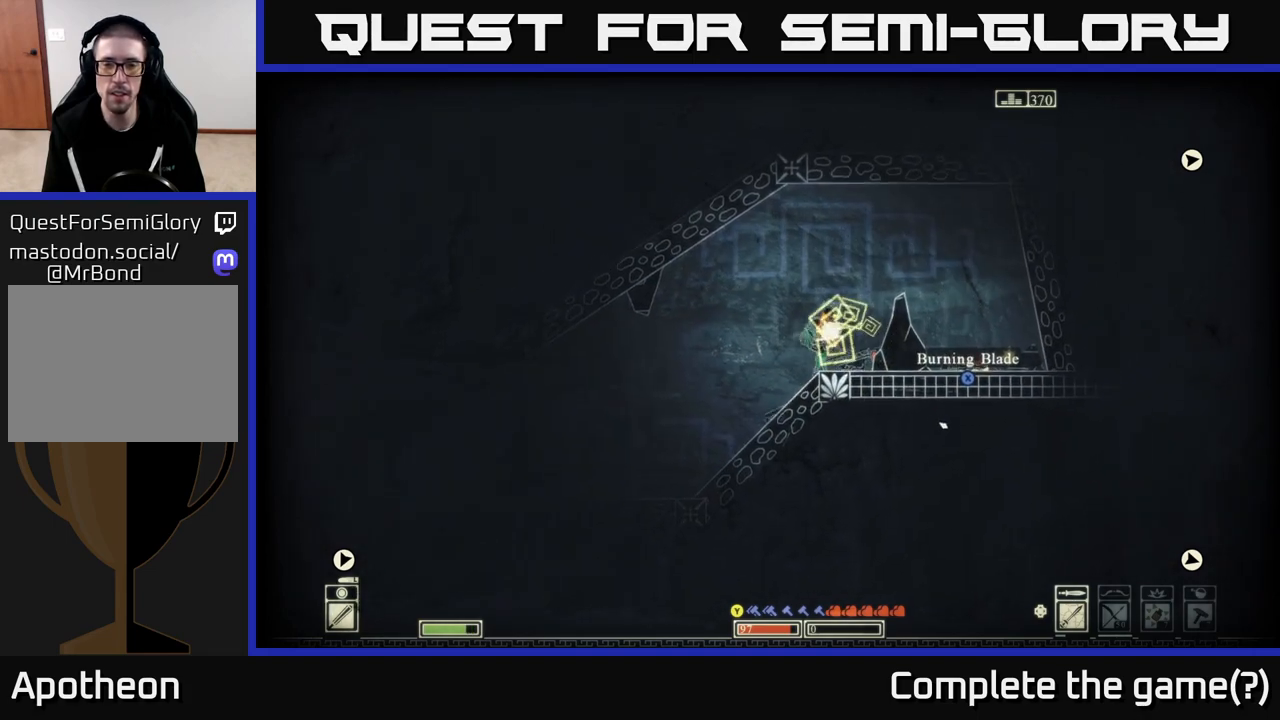
{"buttons": [], "left_stick": "center", "right_stick": "center", "events": [[117, "X", "down"], [217, "X", "up"], [300, "X", "down"], [350, "left_stick", "center"], [417, "X", "up"]]}
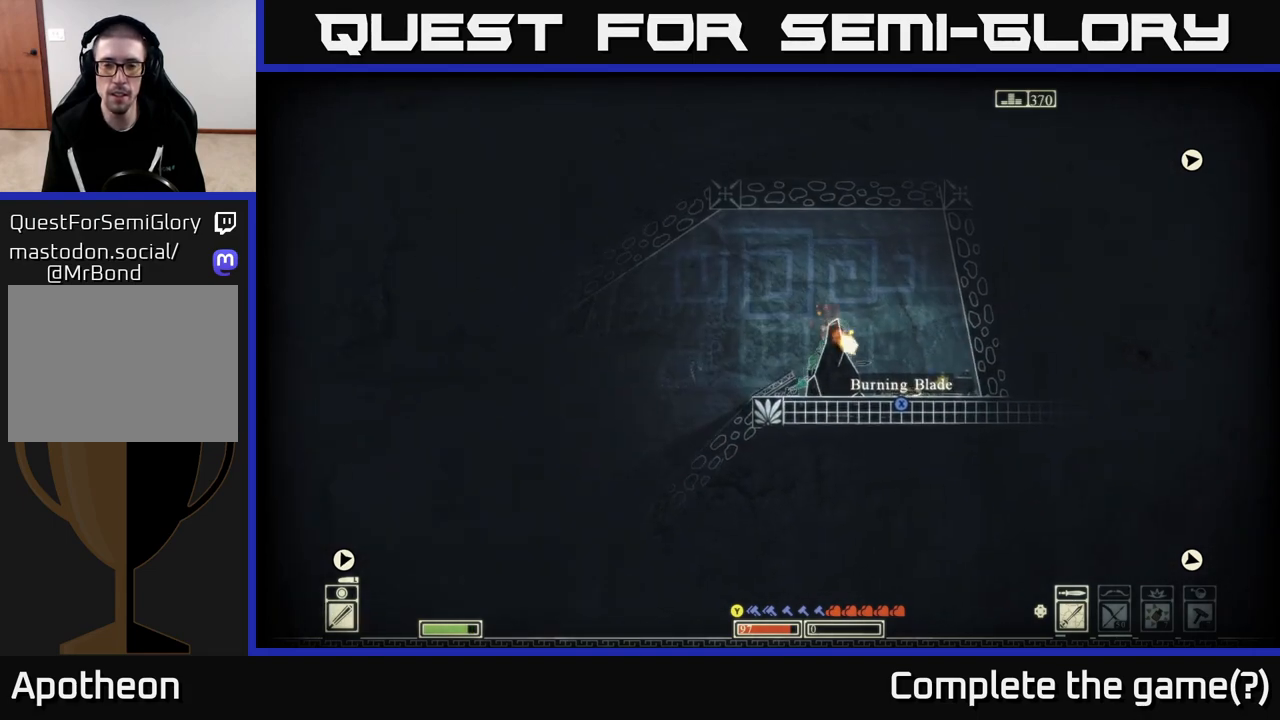
{"buttons": ["X"], "left_stick": "center", "right_stick": "center", "events": [[67, "X", "down"], [250, "left_stick", "right"], [500, "left_stick", "center"]]}
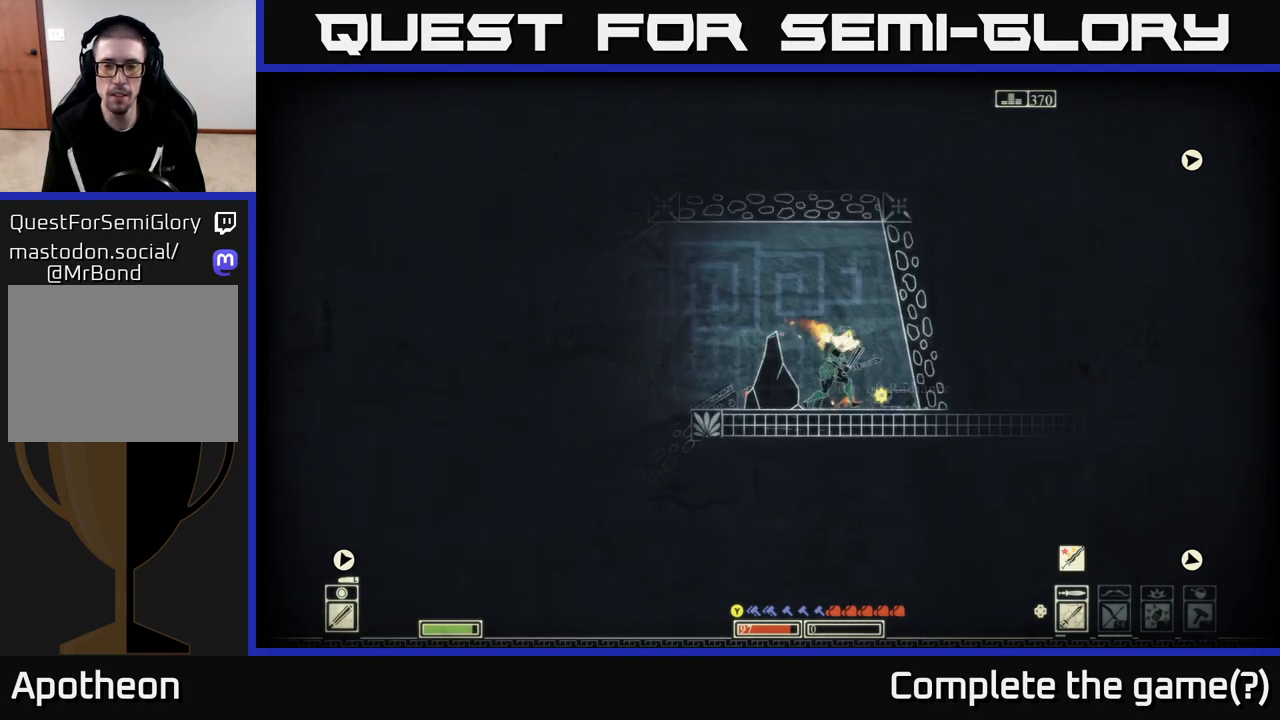
{"buttons": [], "left_stick": "center", "right_stick": "center", "events": [[367, "X", "up"]]}
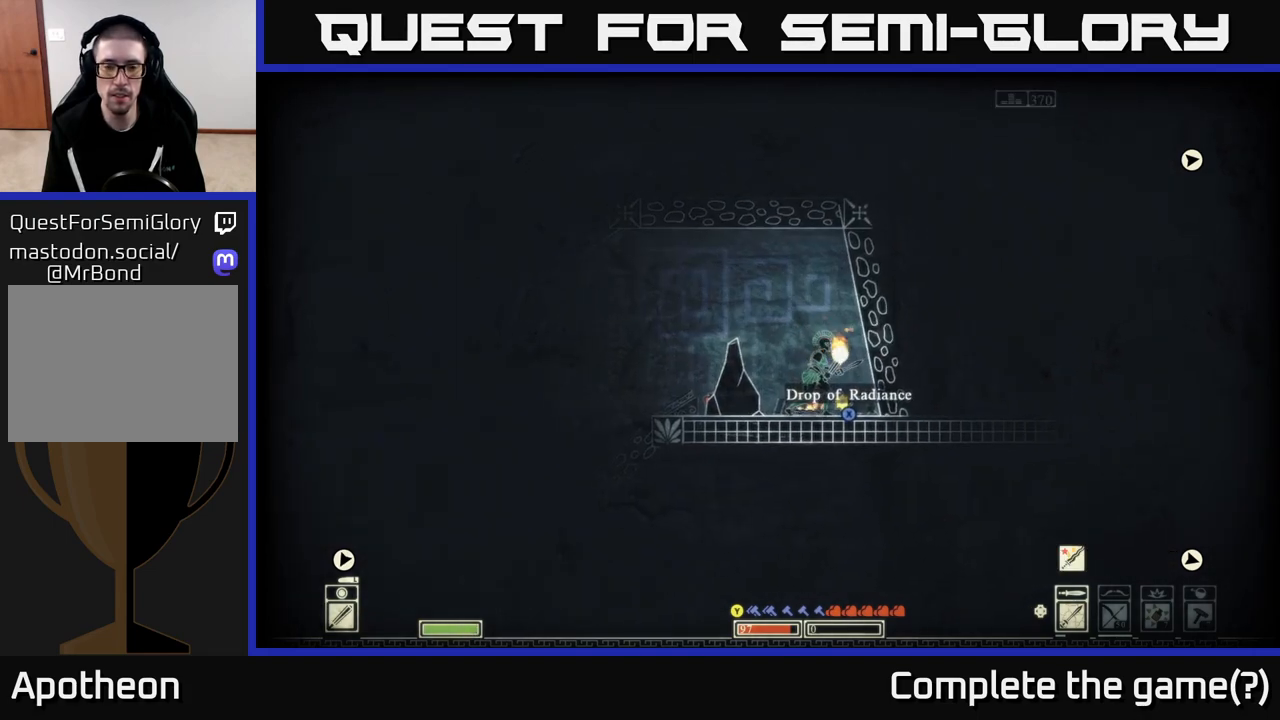
{"buttons": [], "left_stick": "center", "right_stick": "center", "events": []}
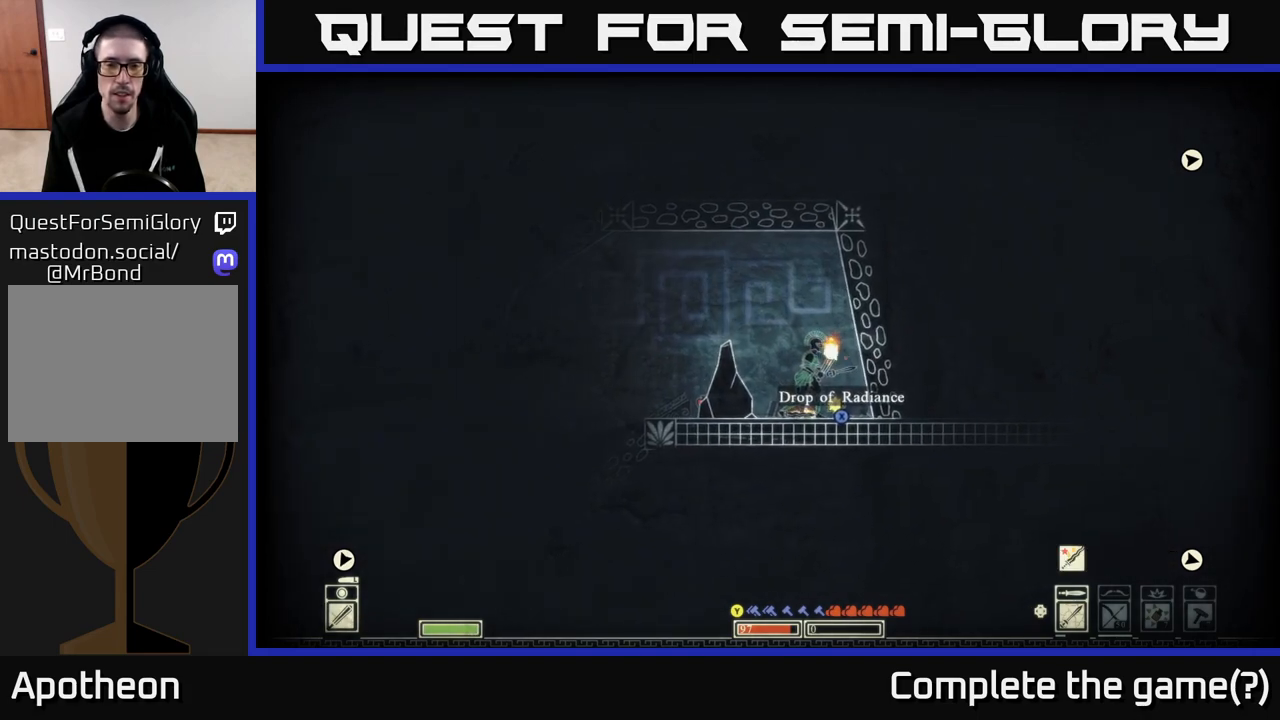
{"buttons": [], "left_stick": "center", "right_stick": "center", "events": [[200, "Y", "down"], [250, "Y", "up"]]}
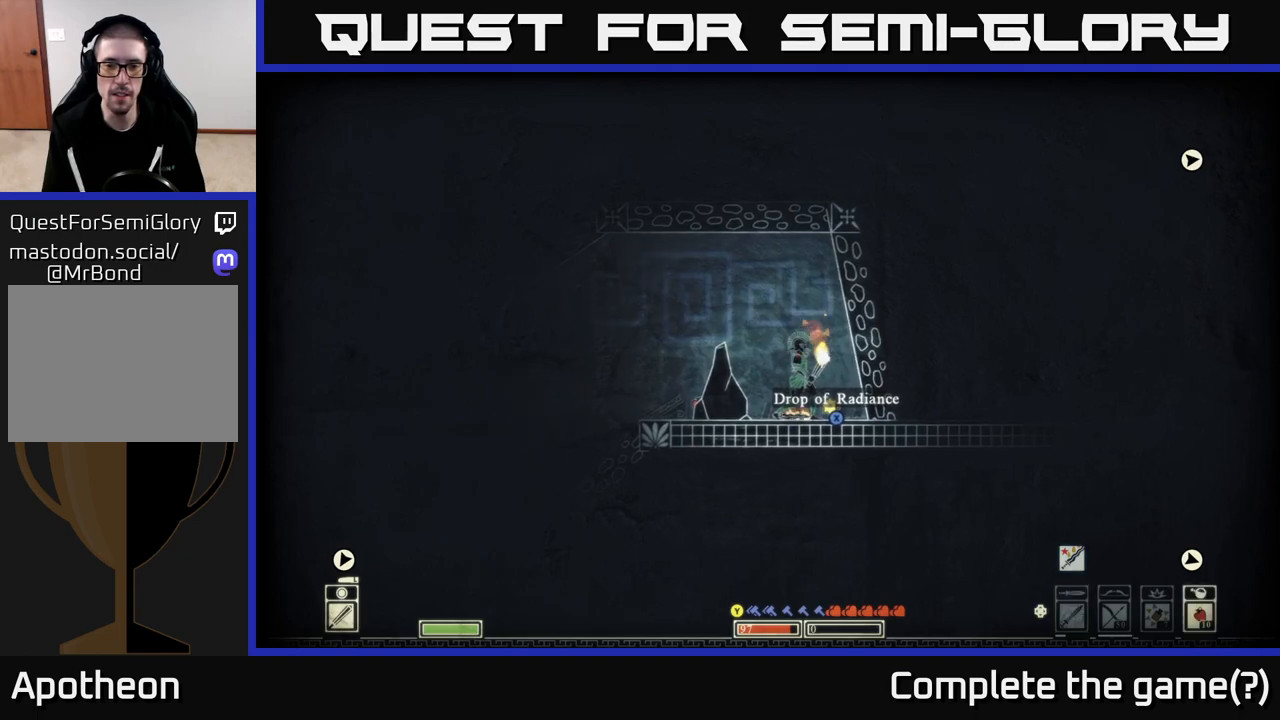
{"buttons": [], "left_stick": "center", "right_stick": "center", "events": []}
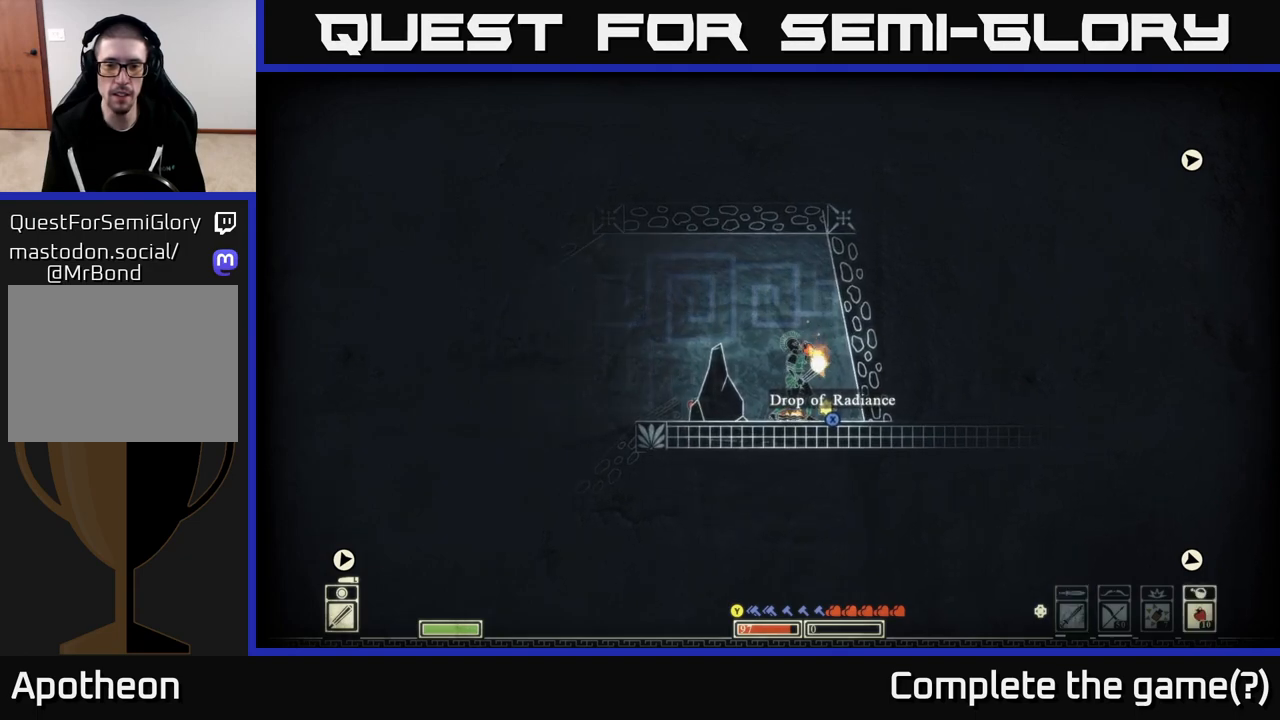
{"buttons": [], "left_stick": "center", "right_stick": "center", "events": []}
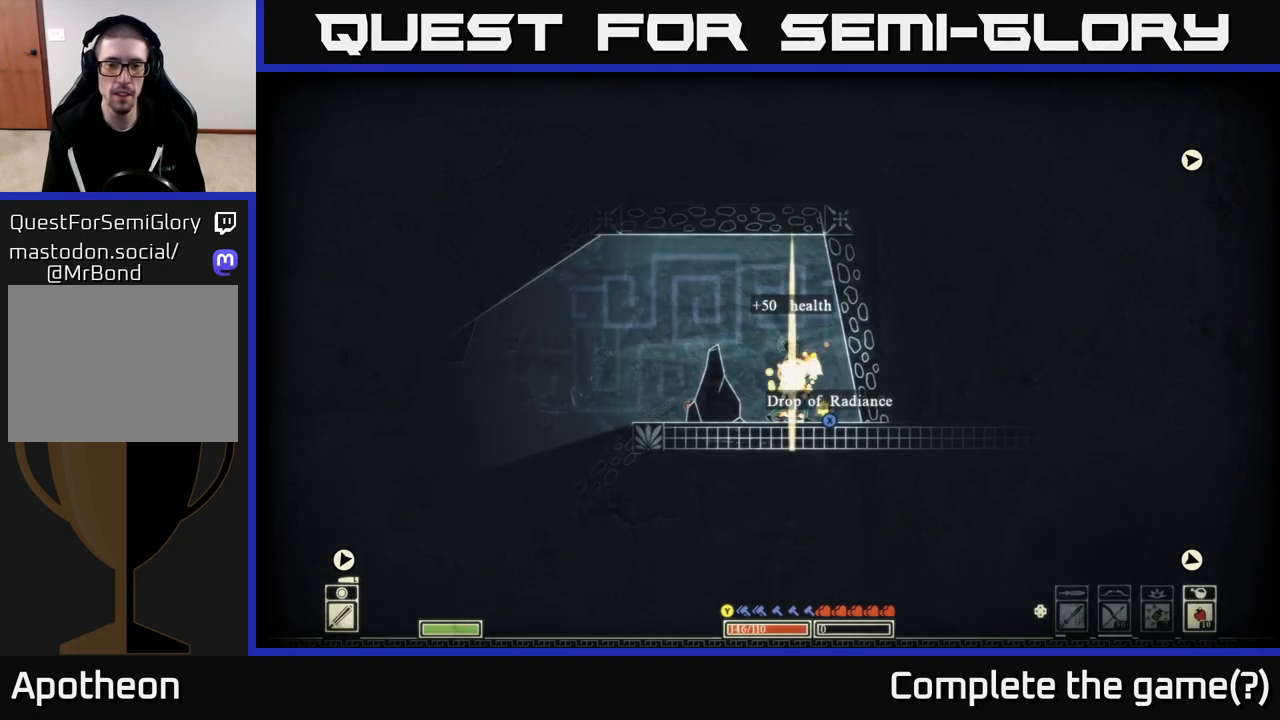
{"buttons": ["X"], "left_stick": "center", "right_stick": "center", "events": [[83, "left_stick", "left"], [500, "X", "down"], [500, "left_stick", "center"]]}
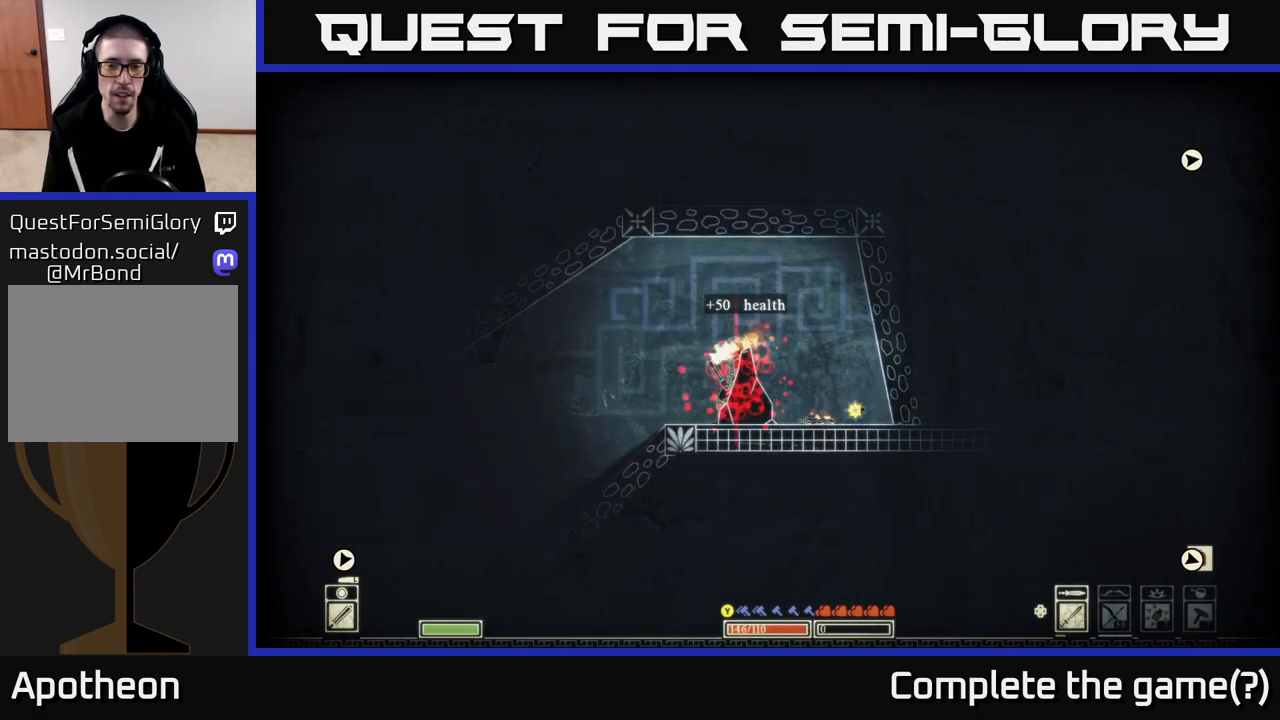
{"buttons": [], "left_stick": "center", "right_stick": "center", "events": [[67, "X", "up"], [67, "left_stick", "right"], [417, "left_stick", "center"]]}
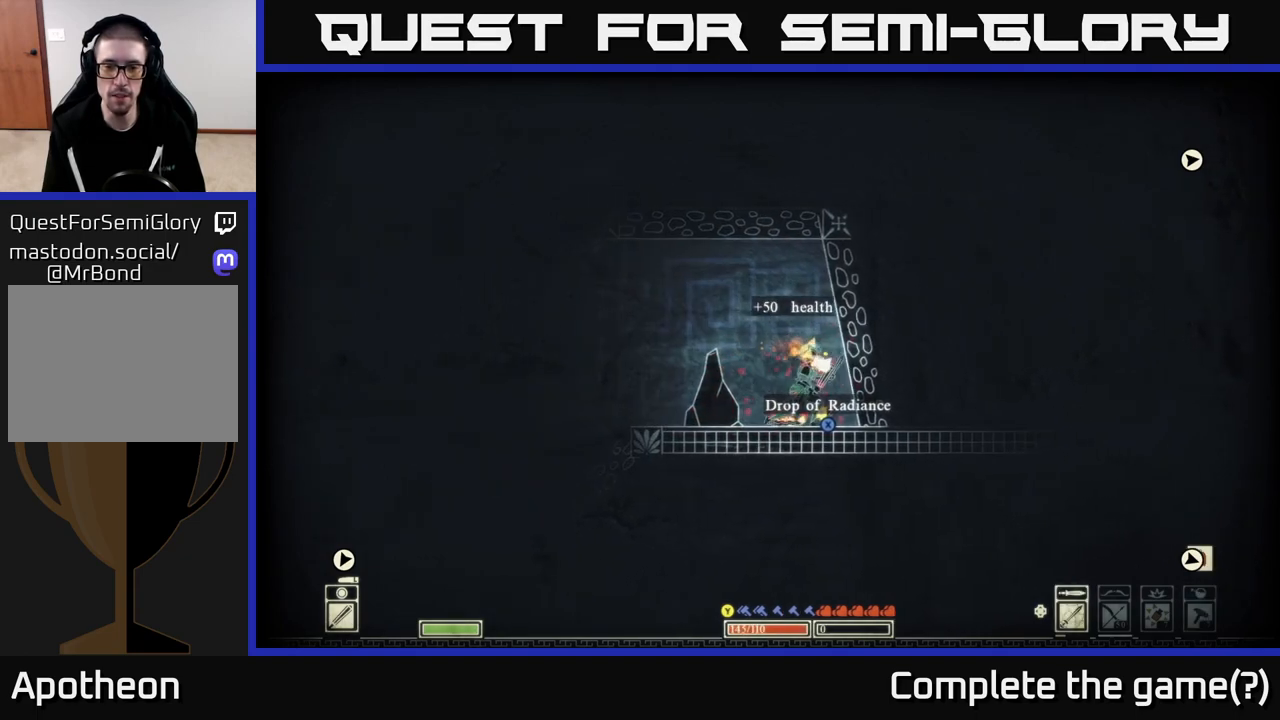
{"buttons": [], "left_stick": "center", "right_stick": "center", "events": [[283, "X", "down"], [417, "X", "up"]]}
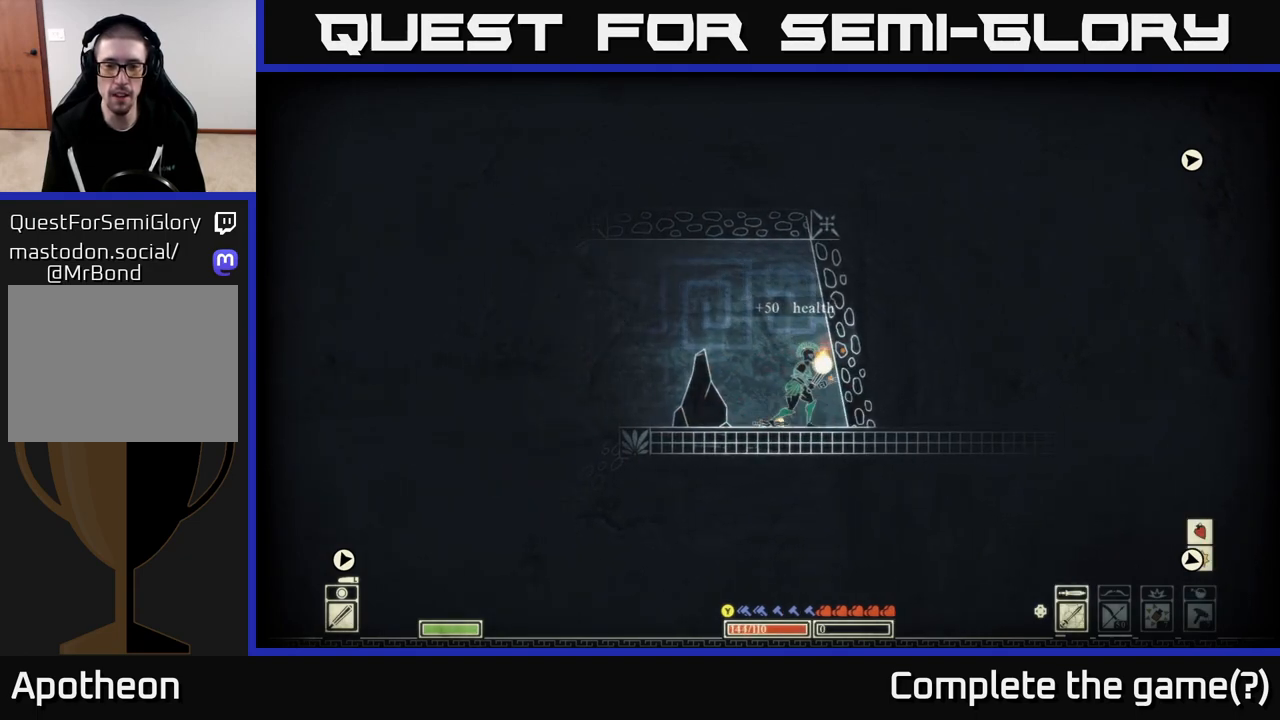
{"buttons": [], "left_stick": "center", "right_stick": "center", "events": [[267, "left_stick", "left"], [383, "left_stick", "center"]]}
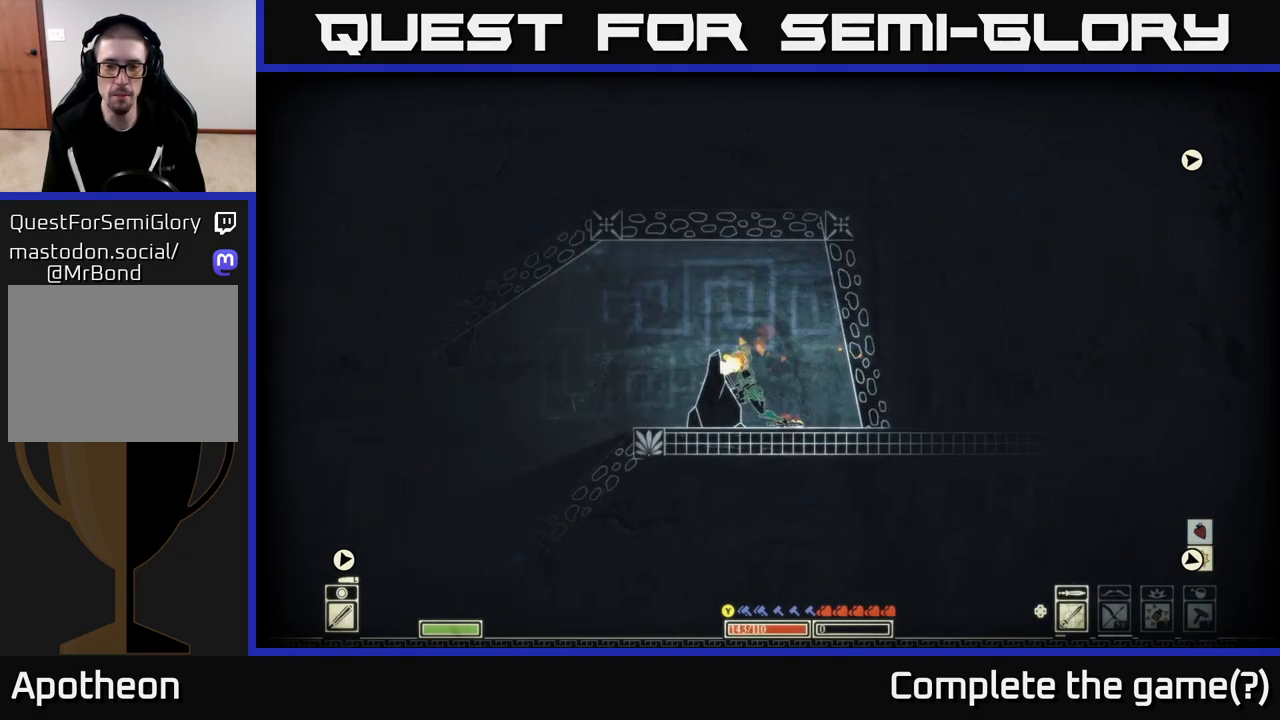
{"buttons": [], "left_stick": "center", "right_stick": "right", "events": [[167, "left_stick", "right"], [267, "left_stick", "center"], [383, "left_stick", "left"], [450, "right_stick", "right"], [483, "left_stick", "center"]]}
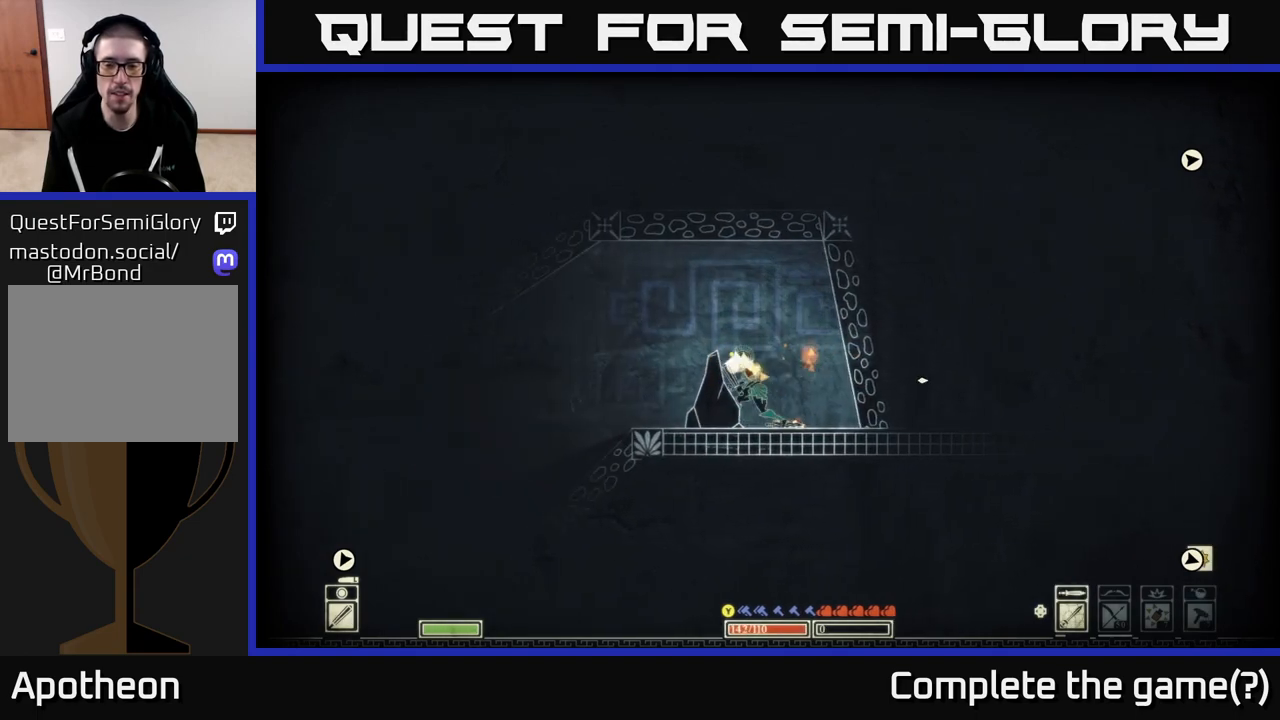
{"buttons": [], "left_stick": "center", "right_stick": "right", "events": []}
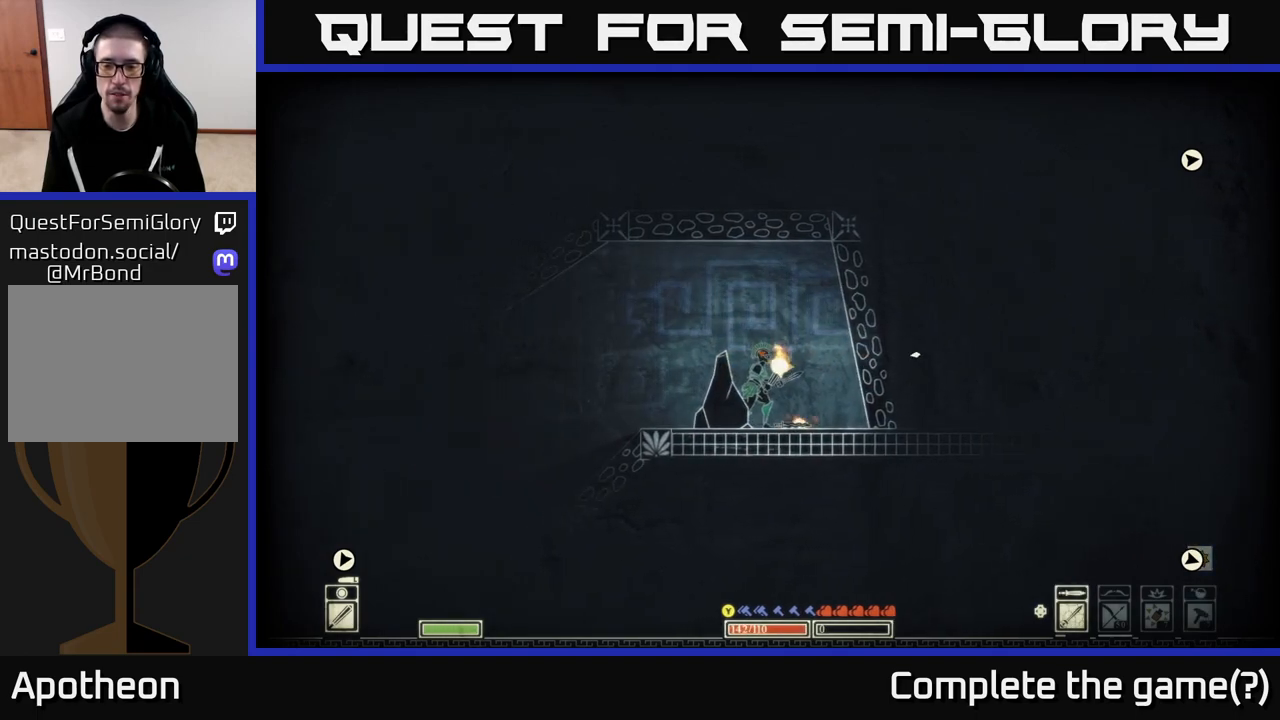
{"buttons": [], "left_stick": "center", "right_stick": "up-right", "events": [[367, "right_stick", "up-right"]]}
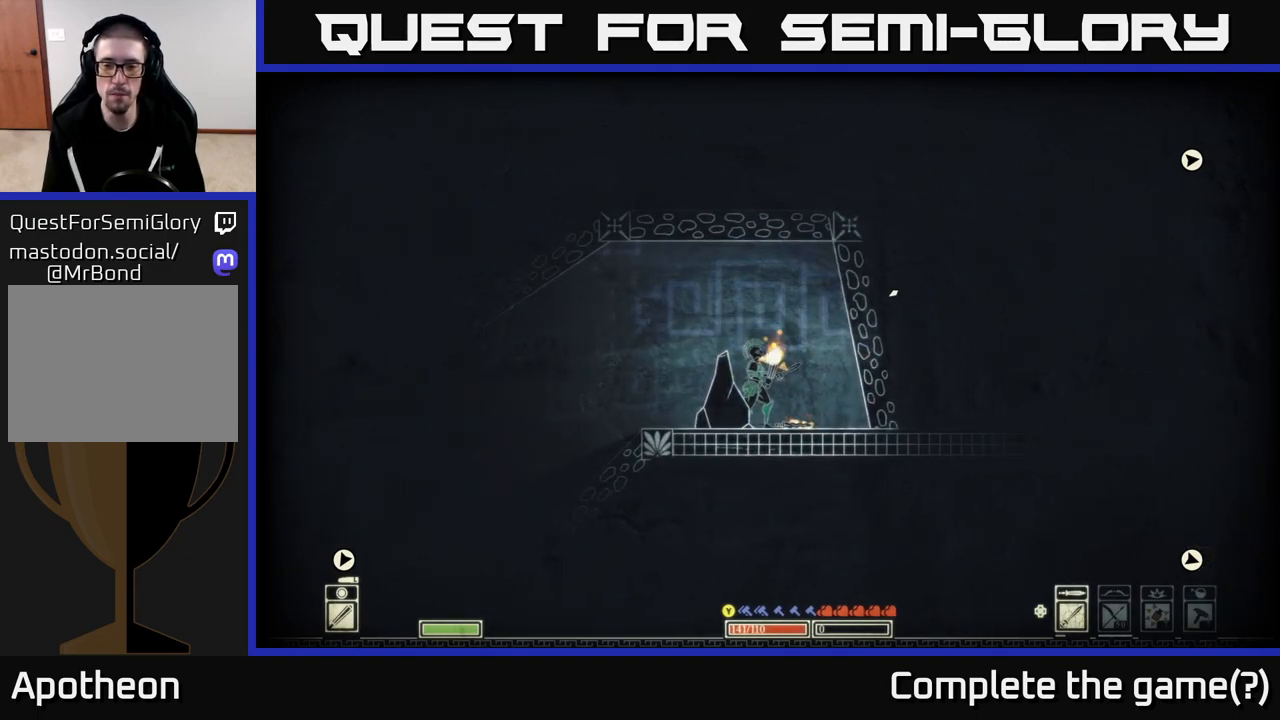
{"buttons": [], "left_stick": "right", "right_stick": "right", "events": [[100, "right_stick", "right"], [133, "left_stick", "left"], [383, "left_stick", "right"]]}
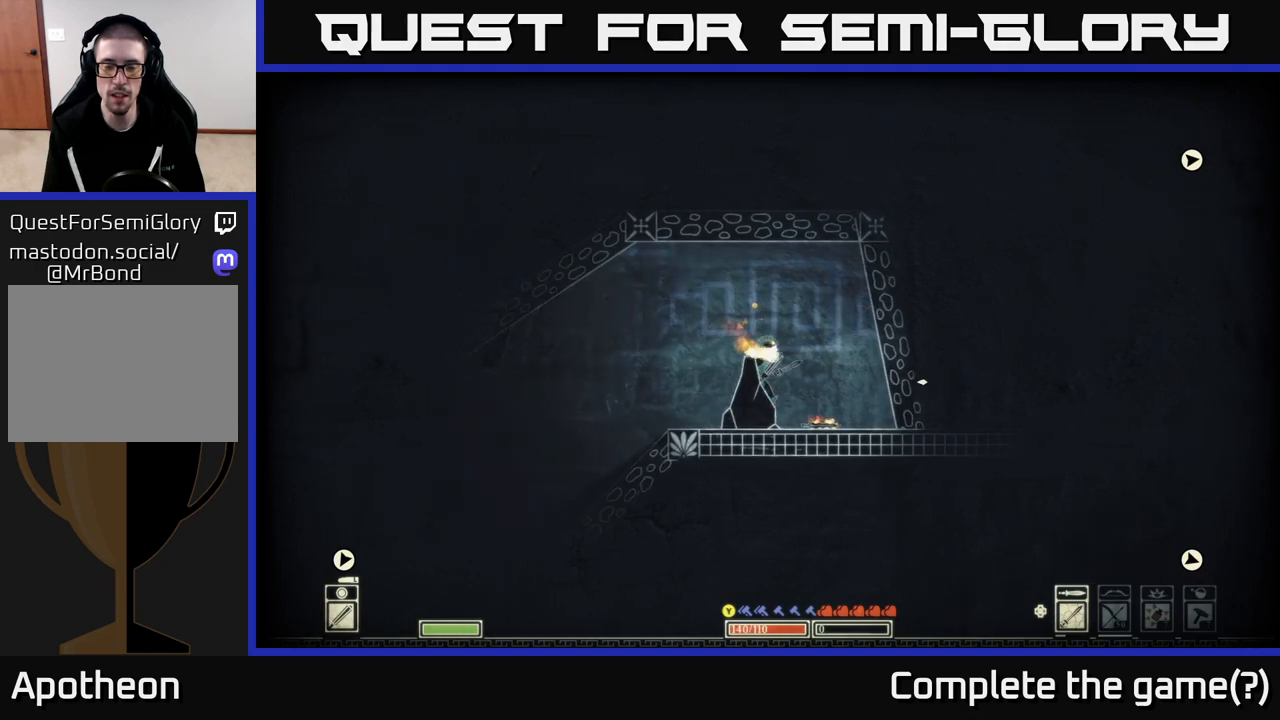
{"buttons": [], "left_stick": "left", "right_stick": "center", "events": [[233, "right_stick", "center"], [400, "left_stick", "left"]]}
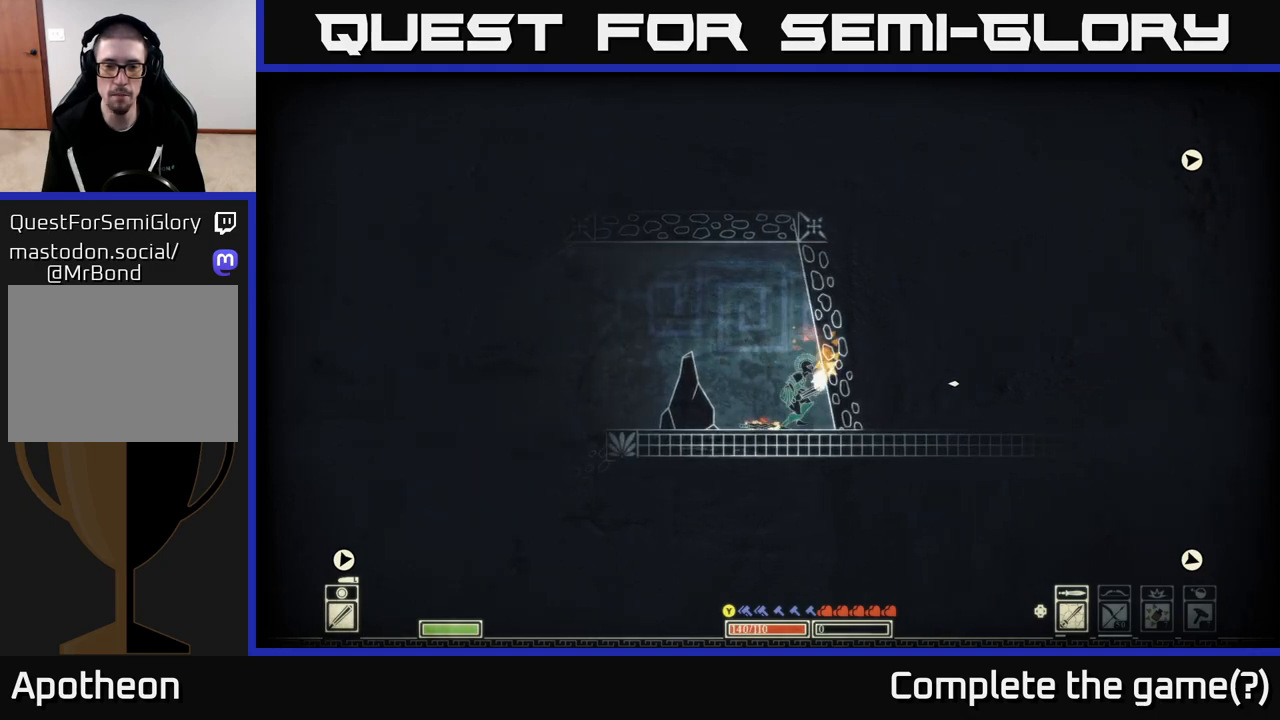
{"buttons": [], "left_stick": "left", "right_stick": "right", "events": [[100, "left_stick", "center"], [233, "left_stick", "left"], [233, "right_stick", "right"]]}
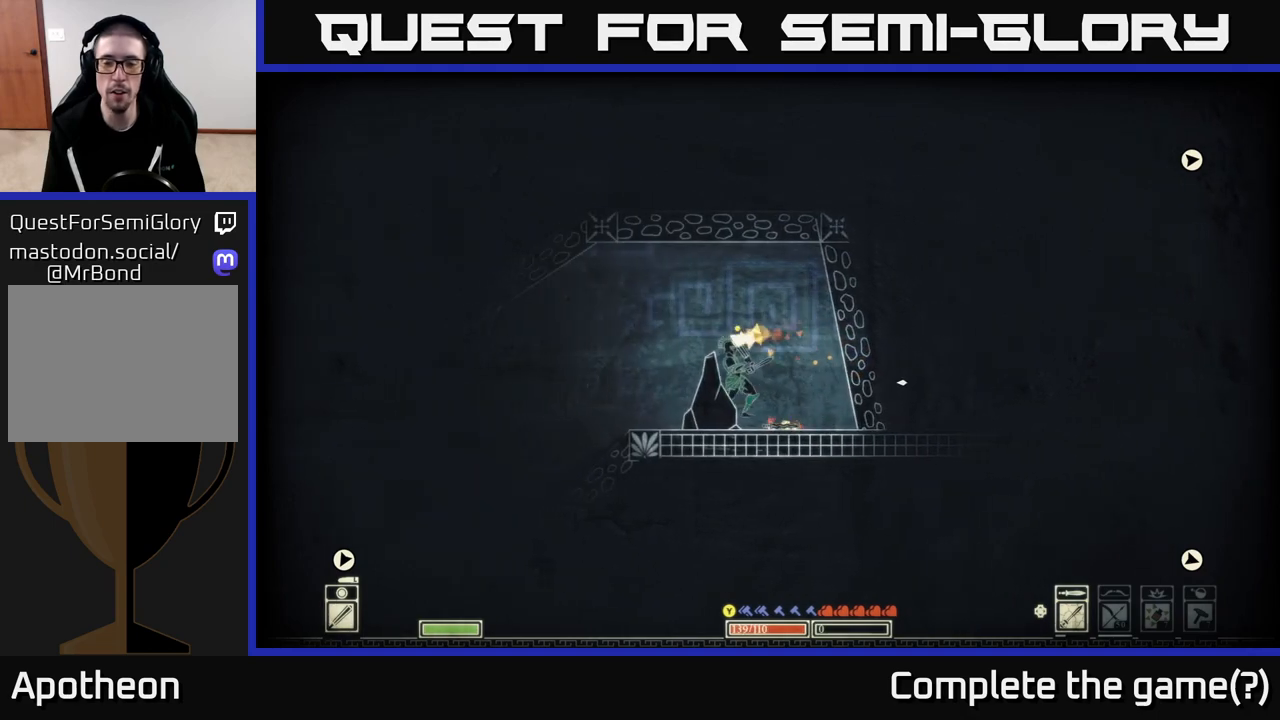
{"buttons": [], "left_stick": "left", "right_stick": "right", "events": [[350, "left_stick", "center"], [433, "left_stick", "left"]]}
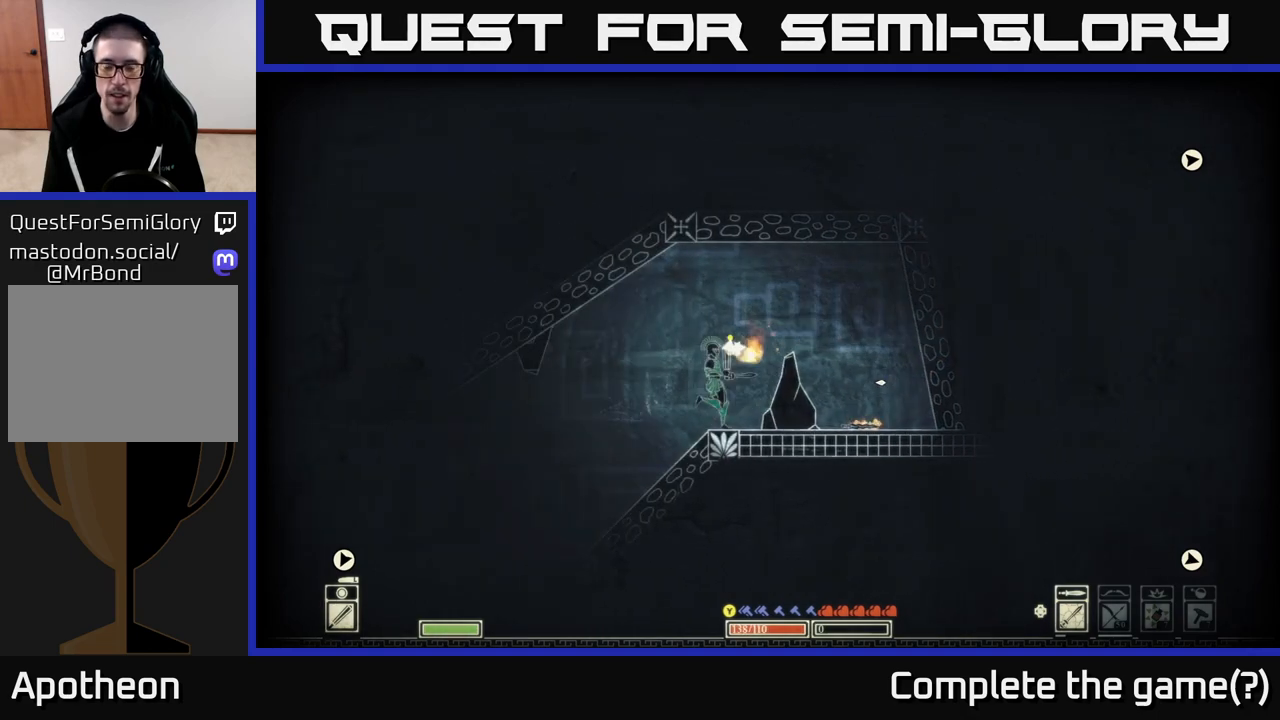
{"buttons": [], "left_stick": "center", "right_stick": "center", "events": [[50, "right_stick", "left"], [350, "right_stick", "center"], [400, "left_stick", "center"]]}
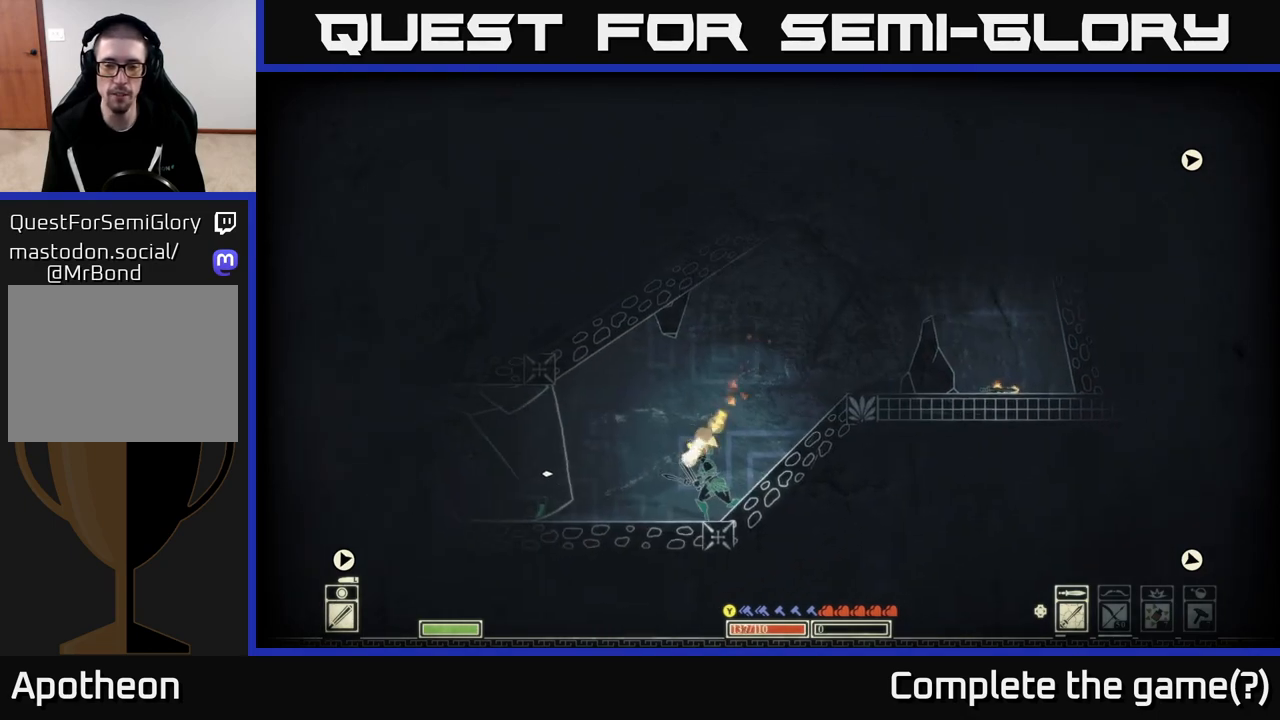
{"buttons": ["DPAD_UP"], "left_stick": "center", "right_stick": "center", "events": [[500, "DPAD_UP", "down"]]}